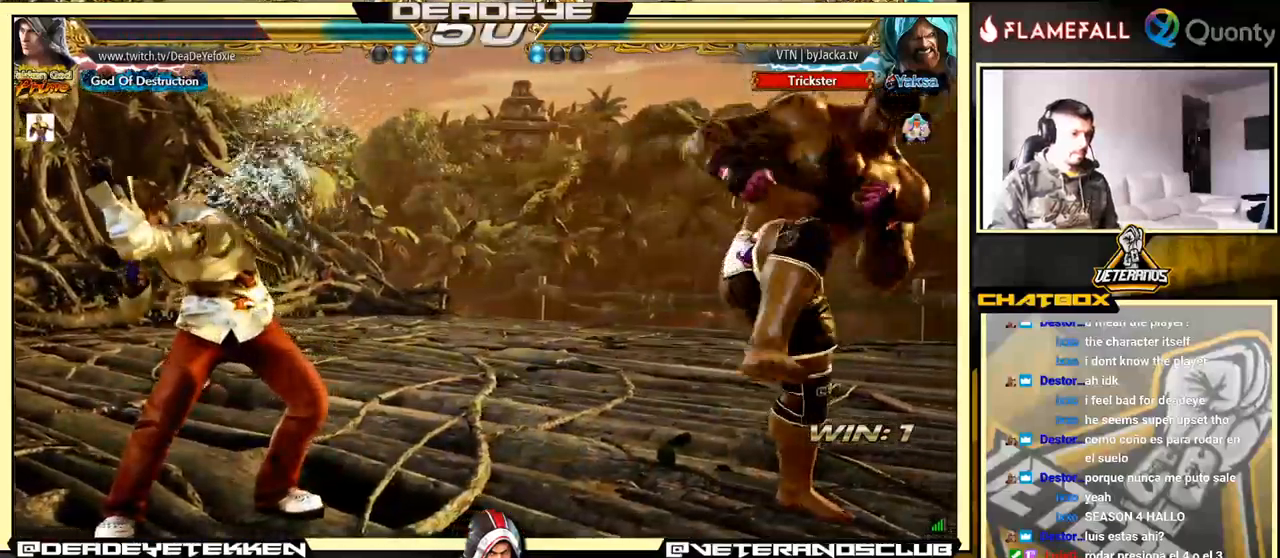
Gameplay with a controller (arcade stick); each line is a JSON object with the inputs held at the frame after it. "events" lists button and stick changes between this image and that frame as [ms after this image, input, new state], when the widget could be followed in between. Not read: L3 R3.
{"buttons": ["SQUARE"], "left_stick": "down-right", "events": [[200, "left_stick", "right"], [450, "SQUARE", "down"], [483, "left_stick", "down-right"]]}
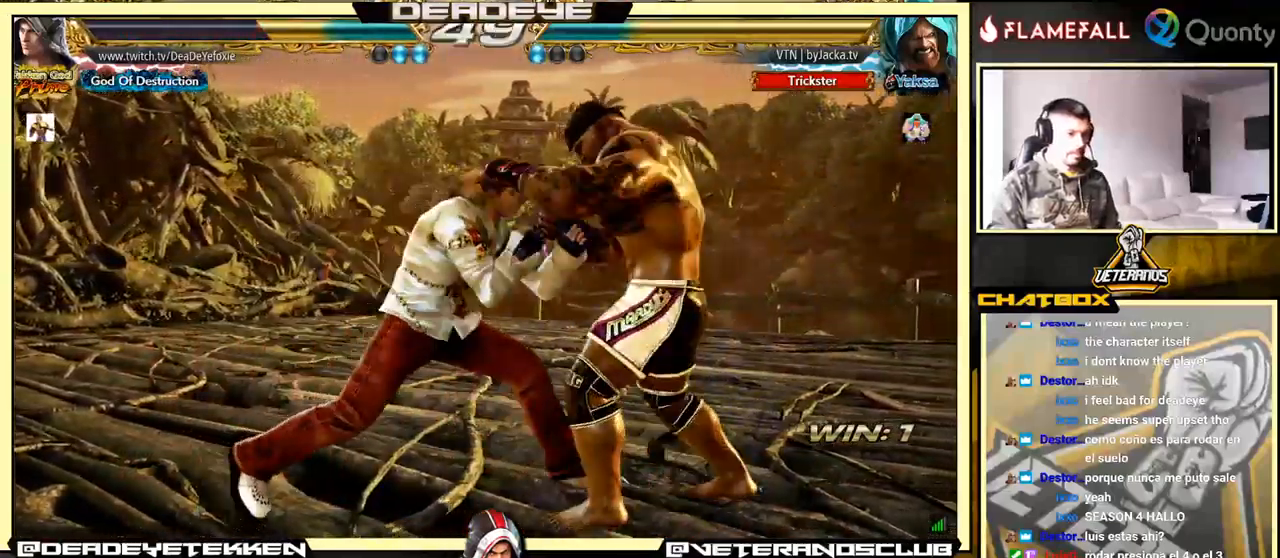
{"buttons": ["TRIANGLE"], "left_stick": "down-right", "events": [[17, "SQUARE", "up"], [217, "left_stick", "center"], [367, "left_stick", "down-right"], [383, "SQUARE", "down"], [467, "SQUARE", "up"], [467, "TRIANGLE", "down"]]}
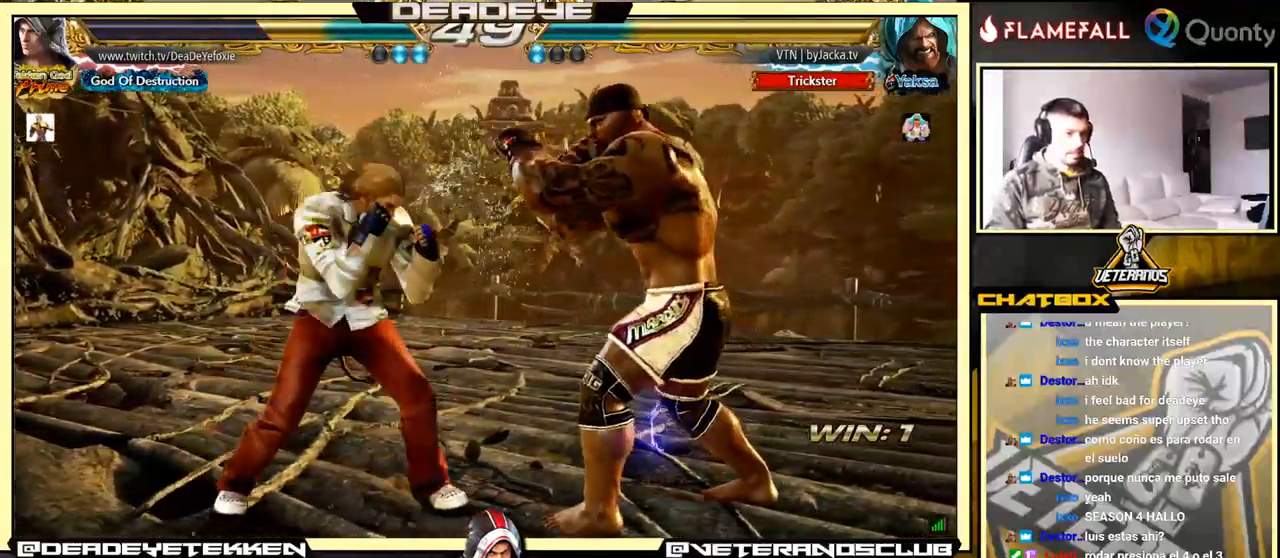
{"buttons": [], "left_stick": "left", "events": [[33, "TRIANGLE", "up"], [67, "left_stick", "right"], [200, "left_stick", "center"], [300, "left_stick", "left"]]}
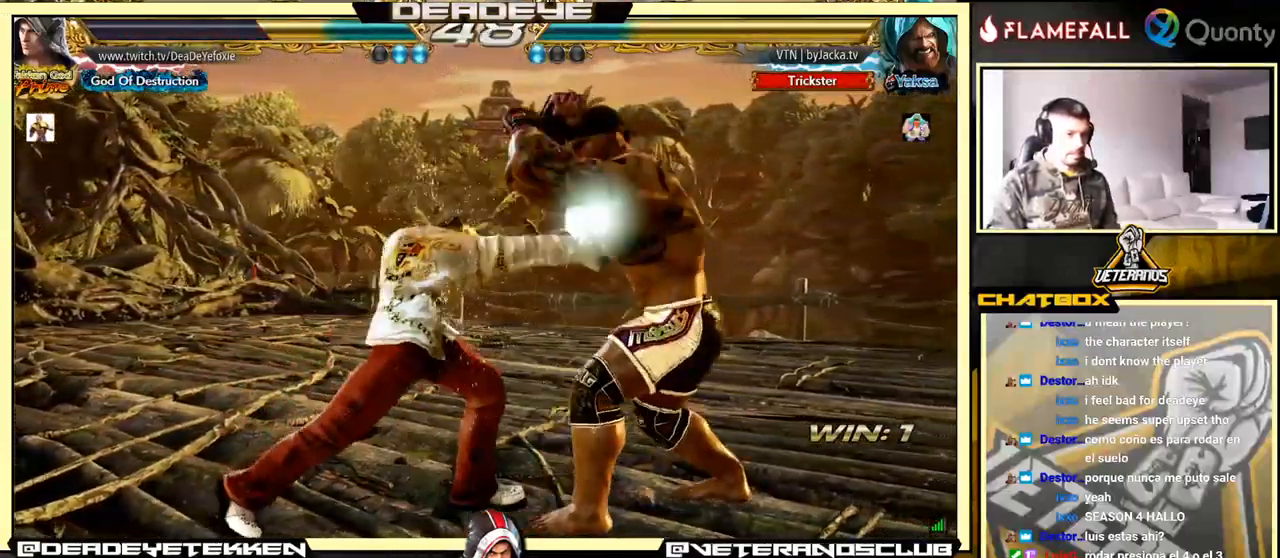
{"buttons": [], "left_stick": "left", "events": [[300, "left_stick", "center"], [433, "left_stick", "left"]]}
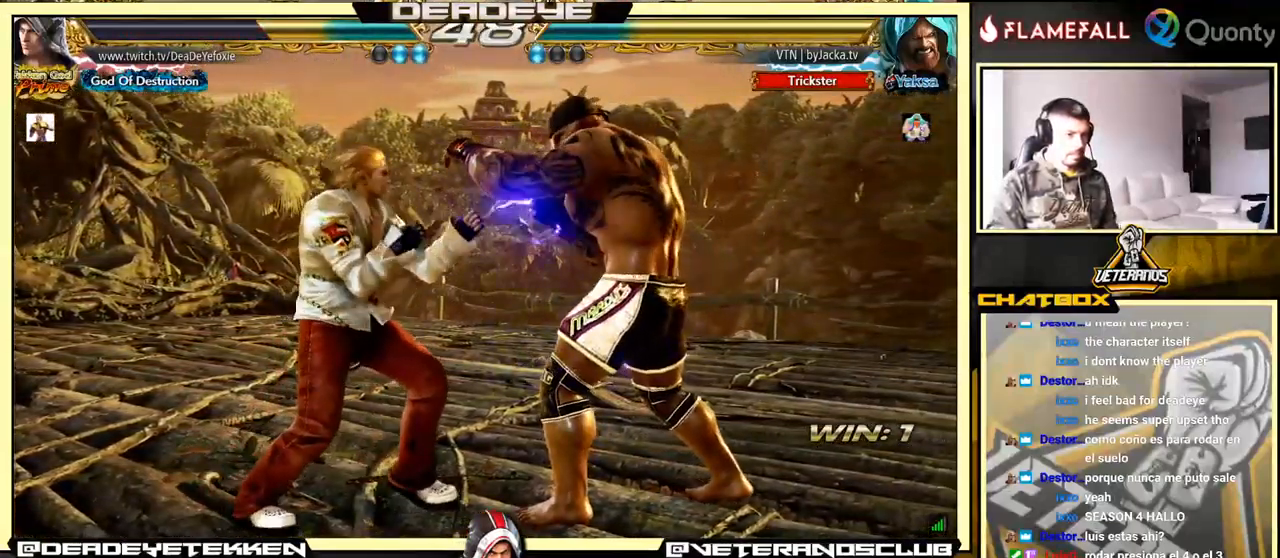
{"buttons": [], "left_stick": "left", "events": [[100, "left_stick", "center"], [167, "left_stick", "right"], [217, "left_stick", "center"], [283, "left_stick", "left"]]}
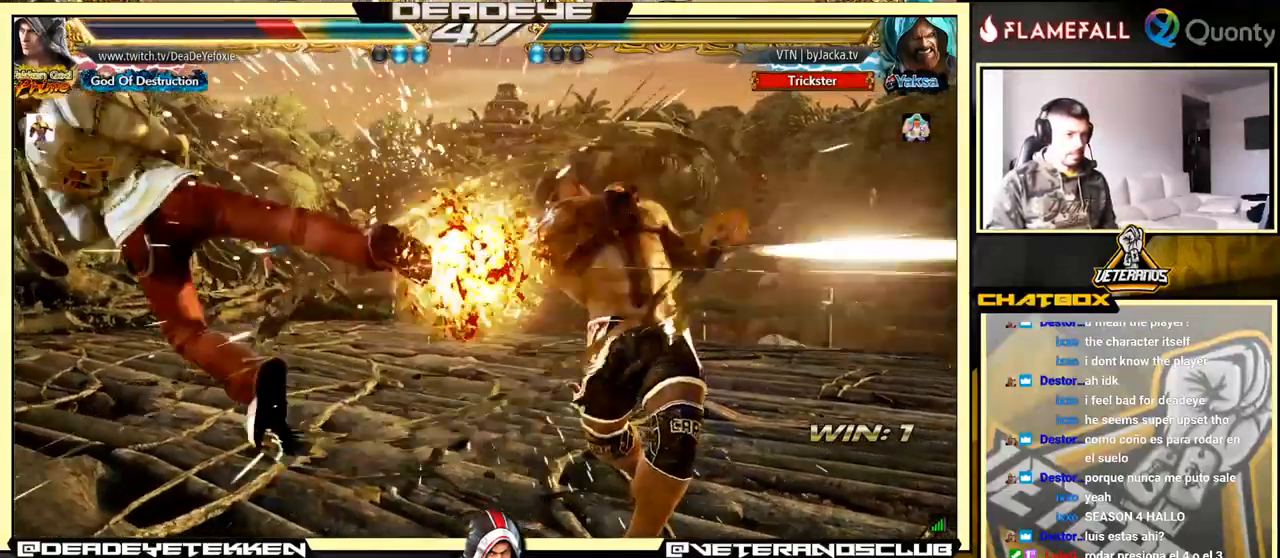
{"buttons": [], "left_stick": "center", "events": [[50, "left_stick", "center"]]}
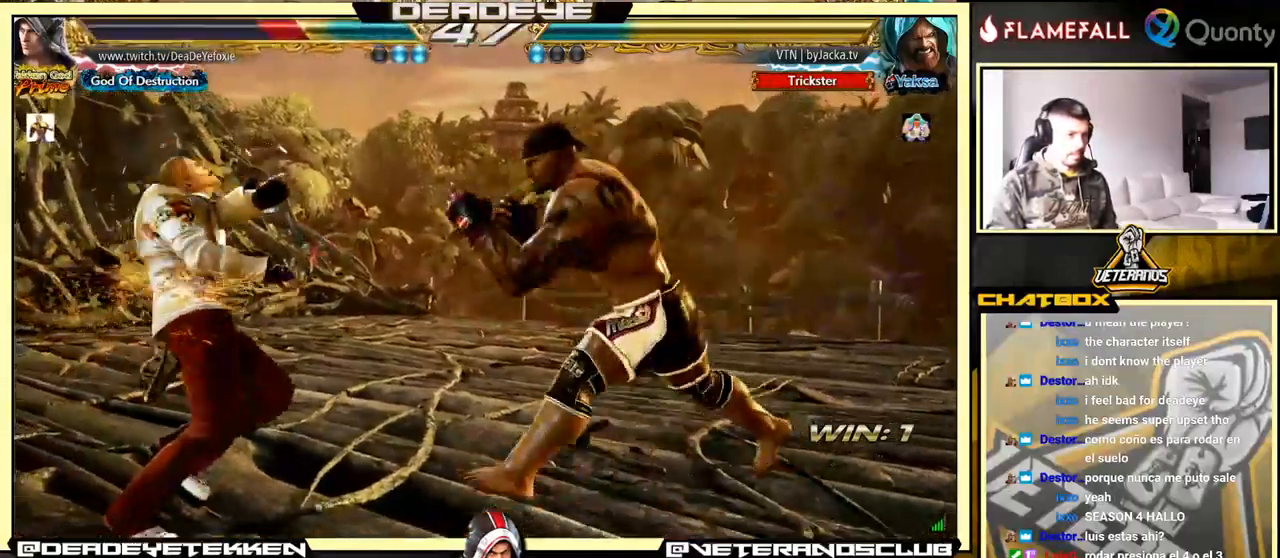
{"buttons": [], "left_stick": "center", "events": [[33, "SQUARE", "down"], [100, "SQUARE", "up"], [167, "SQUARE", "down"], [217, "SQUARE", "up"], [267, "SQUARE", "down"], [400, "SQUARE", "up"]]}
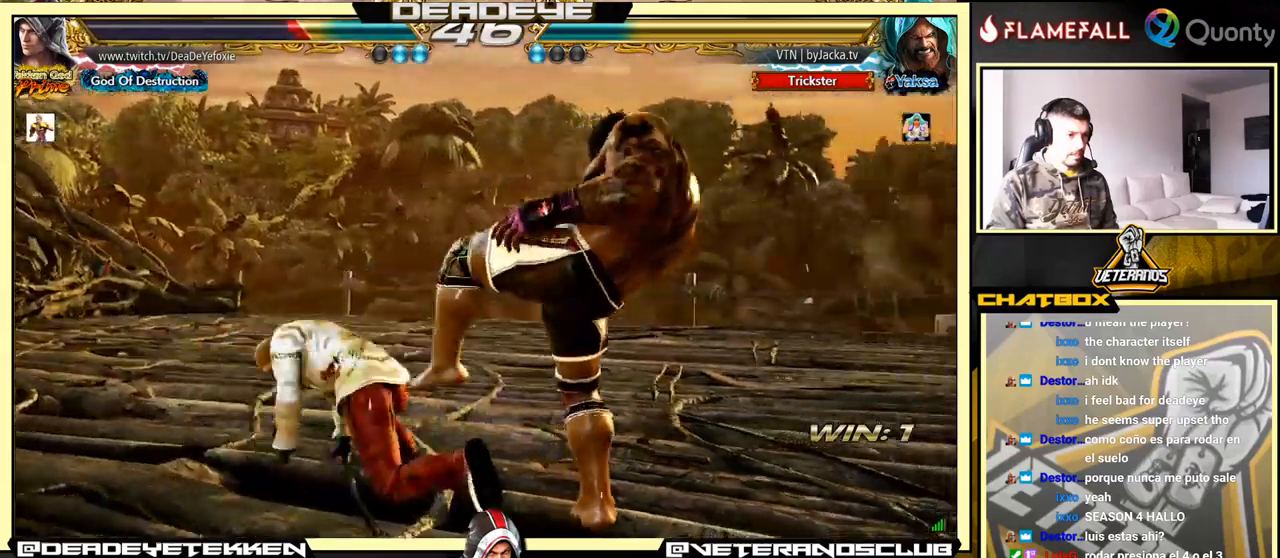
{"buttons": [], "left_stick": "up", "events": [[117, "left_stick", "up"], [200, "left_stick", "center"], [334, "left_stick", "up"]]}
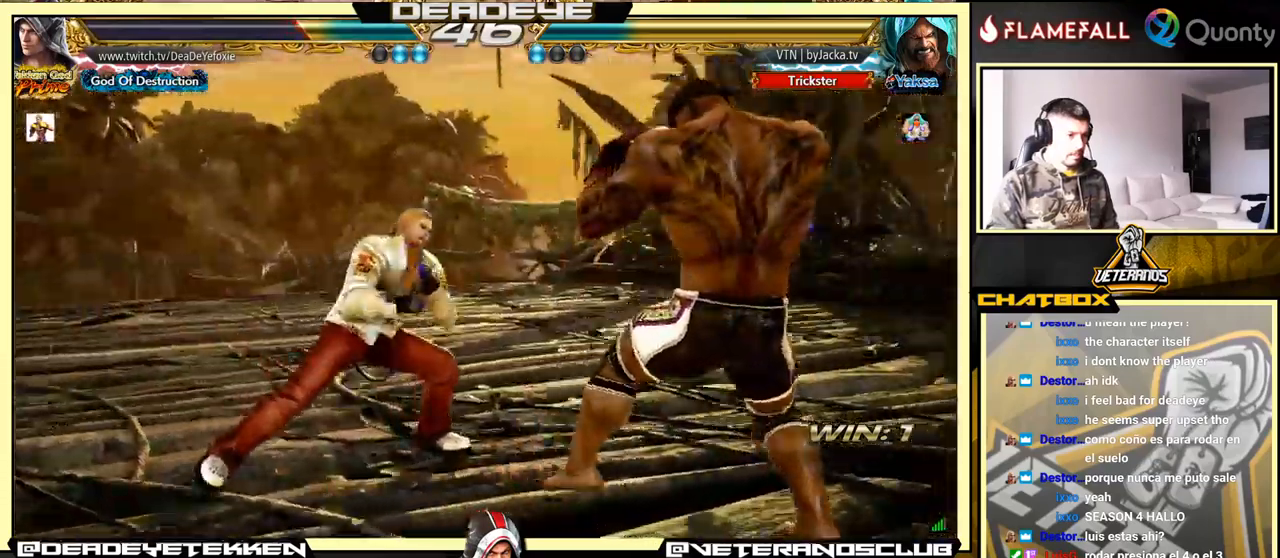
{"buttons": ["TRIANGLE"], "left_stick": "right", "events": [[100, "SQUARE", "down"], [100, "left_stick", "center"], [150, "SQUARE", "up"], [167, "TRIANGLE", "down"], [234, "TRIANGLE", "up"], [267, "TRIANGLE", "down"], [267, "left_stick", "right"], [300, "TRIANGLE", "up"], [317, "SQUARE", "down"], [367, "SQUARE", "up"], [367, "TRIANGLE", "down"], [384, "TRIANGLE", "up"], [434, "SQUARE", "down"], [450, "TRIANGLE", "down"], [467, "SQUARE", "up"]]}
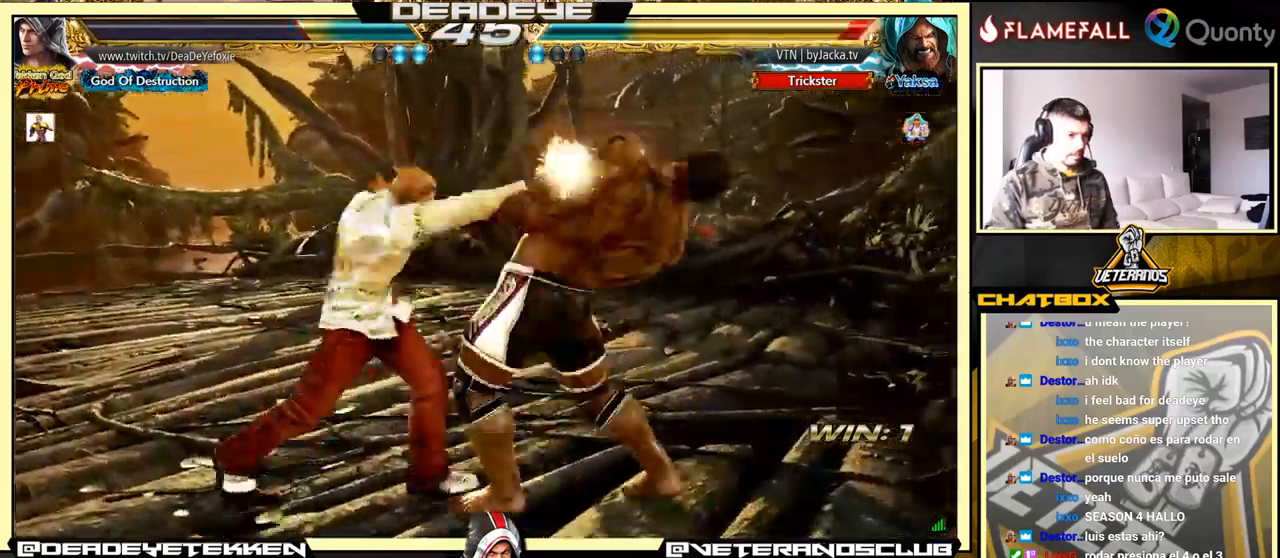
{"buttons": ["CROSS"], "left_stick": "right", "events": [[17, "SQUARE", "down"], [84, "SQUARE", "up"], [117, "SQUARE", "down"], [134, "TRIANGLE", "up"], [167, "TRIANGLE", "down"], [217, "TRIANGLE", "up"], [367, "SQUARE", "up"], [434, "CROSS", "down"]]}
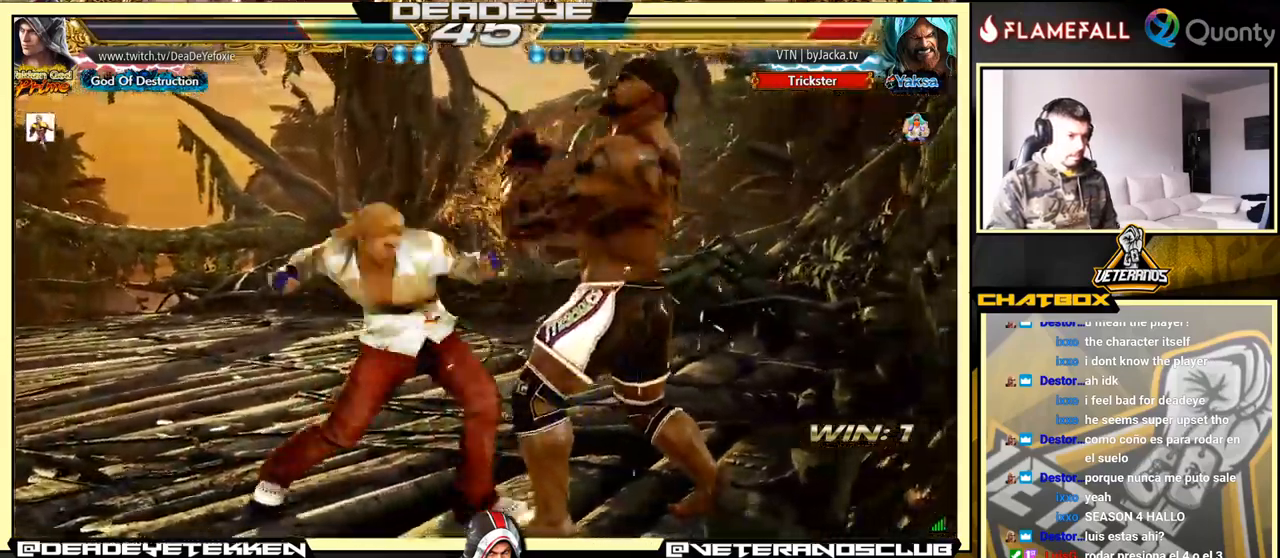
{"buttons": [], "left_stick": "down-left", "events": [[200, "CROSS", "up"], [250, "left_stick", "down-left"]]}
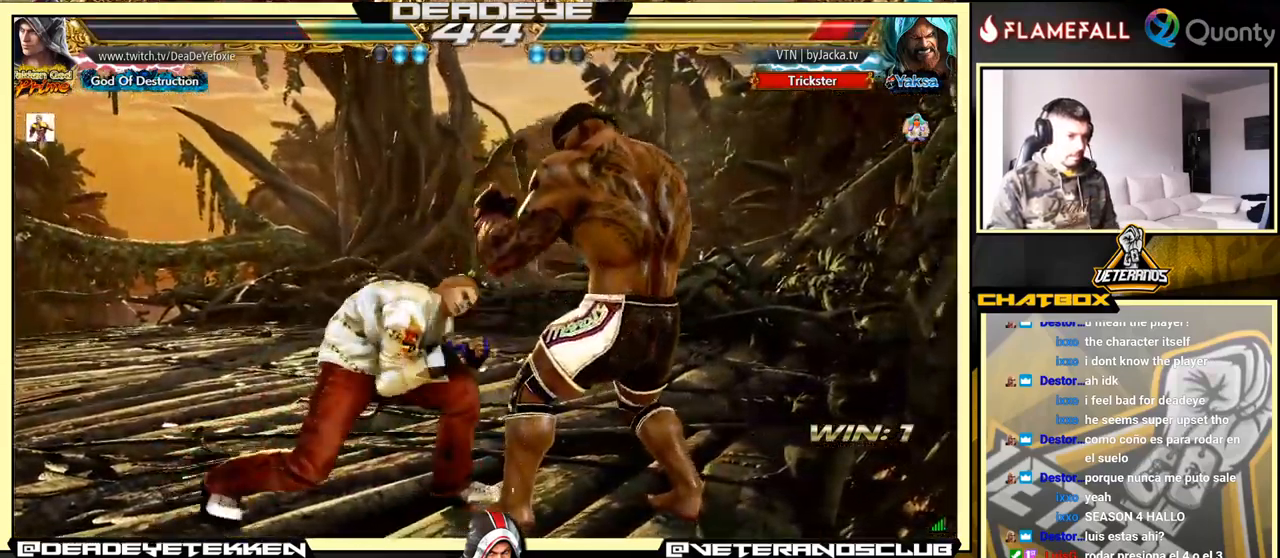
{"buttons": [], "left_stick": "left", "events": [[67, "left_stick", "center"], [134, "left_stick", "left"], [184, "left_stick", "center"], [250, "left_stick", "left"]]}
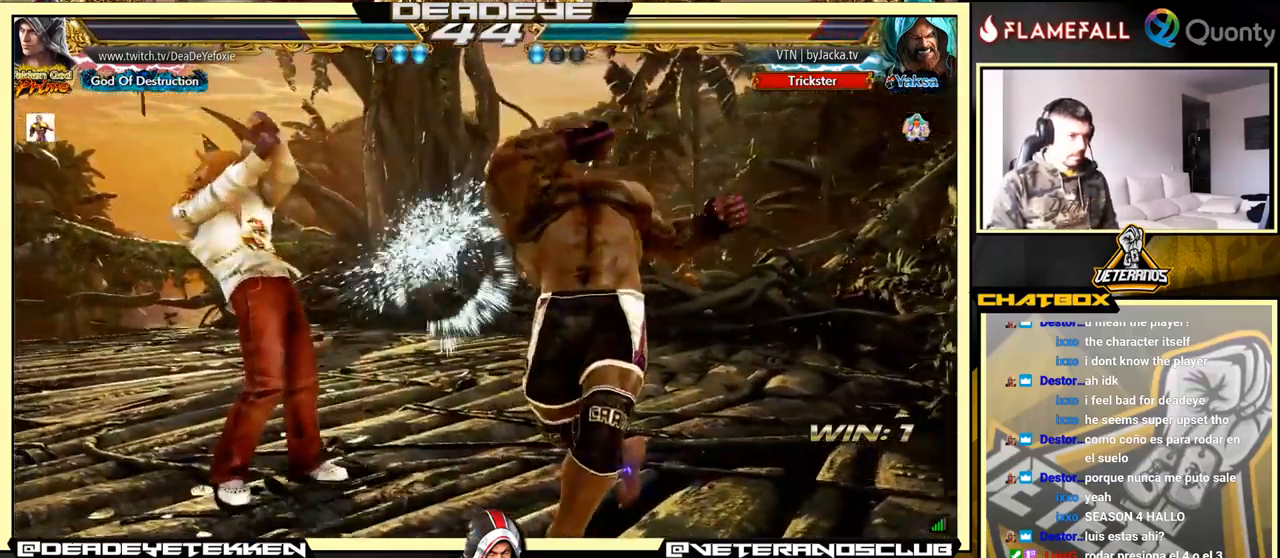
{"buttons": ["SQUARE"], "left_stick": "right", "events": [[17, "left_stick", "center"], [167, "left_stick", "right"], [217, "left_stick", "center"], [300, "left_stick", "down"], [384, "left_stick", "right"], [417, "SQUARE", "down"]]}
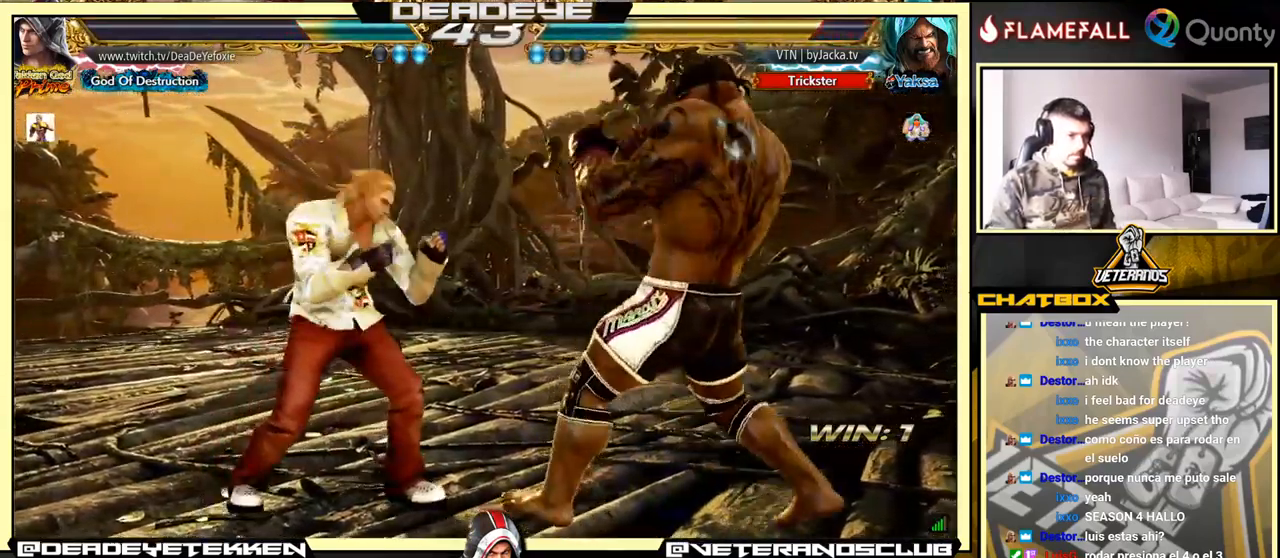
{"buttons": [], "left_stick": "center", "events": [[34, "left_stick", "center"], [50, "SQUARE", "up"], [84, "left_stick", "left"], [467, "left_stick", "center"]]}
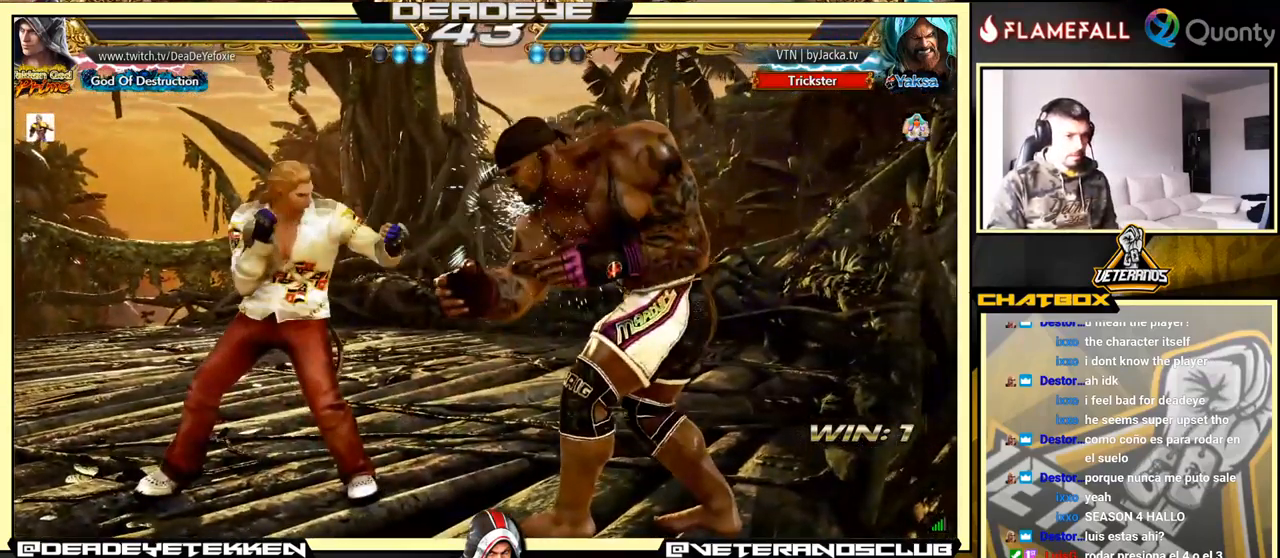
{"buttons": [], "left_stick": "right", "events": [[17, "CIRCLE", "down"], [150, "CIRCLE", "up"], [284, "SQUARE", "down"], [334, "left_stick", "right"], [400, "SQUARE", "up"]]}
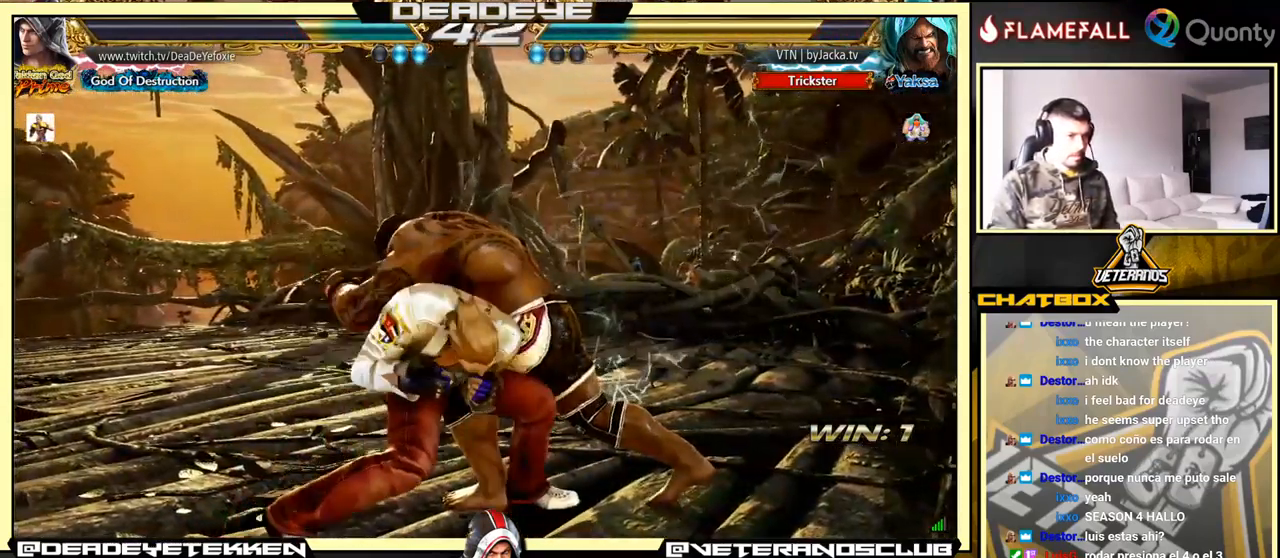
{"buttons": [], "left_stick": "down-right", "events": [[317, "left_stick", "down-right"], [367, "SQUARE", "down"], [450, "SQUARE", "up"]]}
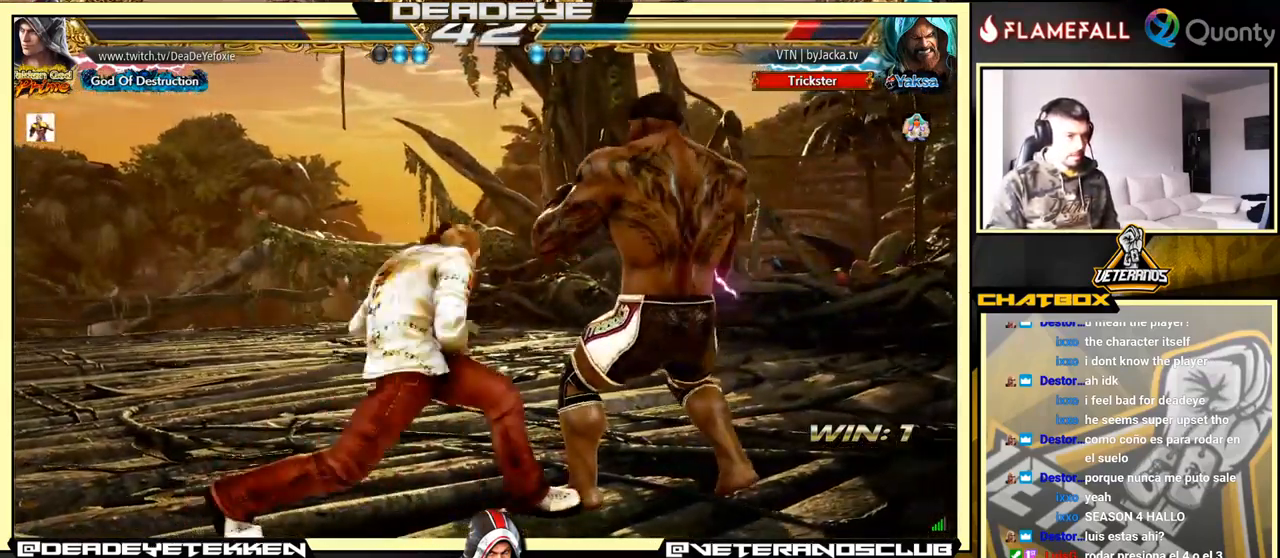
{"buttons": [], "left_stick": "right", "events": [[84, "left_stick", "right"], [150, "SQUARE", "down"], [234, "SQUARE", "up"], [284, "SQUARE", "down"], [350, "SQUARE", "up"]]}
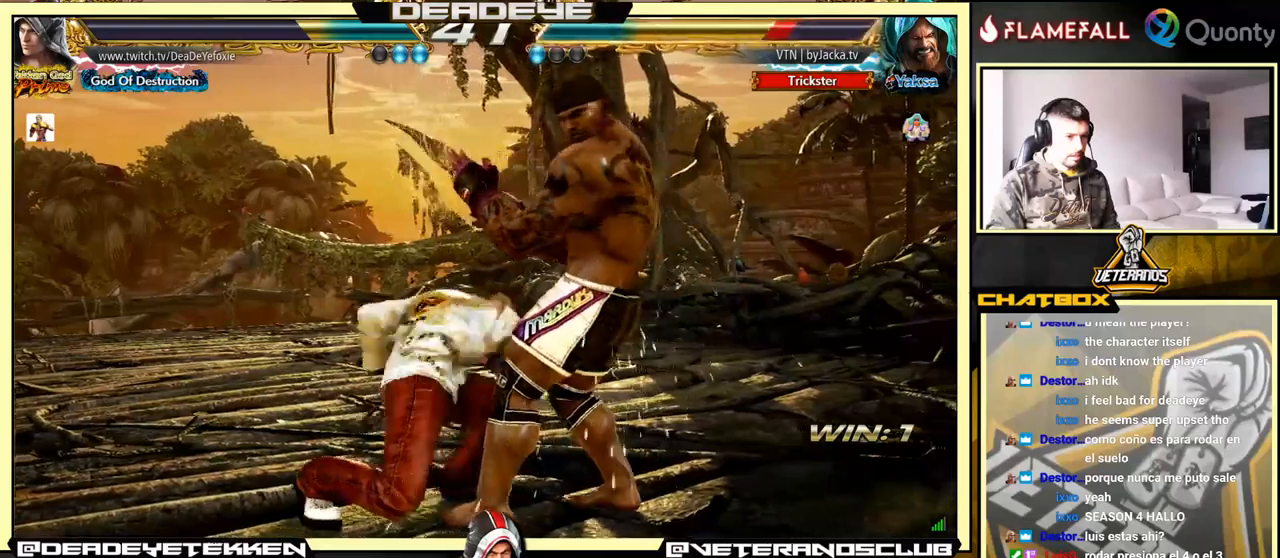
{"buttons": [], "left_stick": "center", "events": [[33, "TRIANGLE", "down"], [150, "TRIANGLE", "up"], [383, "left_stick", "center"]]}
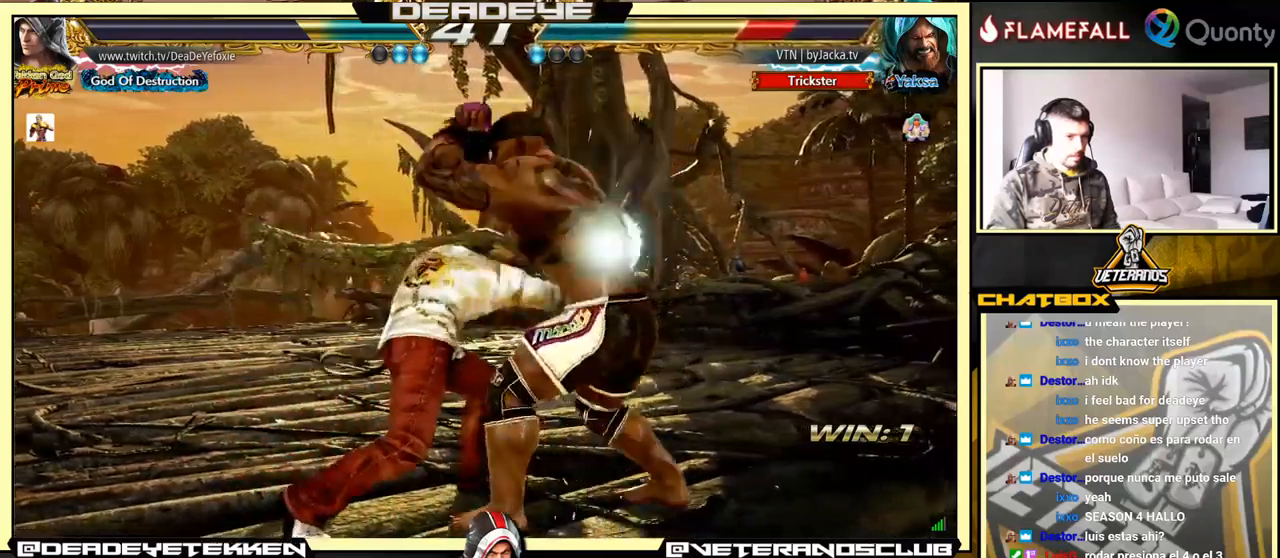
{"buttons": [], "left_stick": "left", "events": [[283, "left_stick", "left"]]}
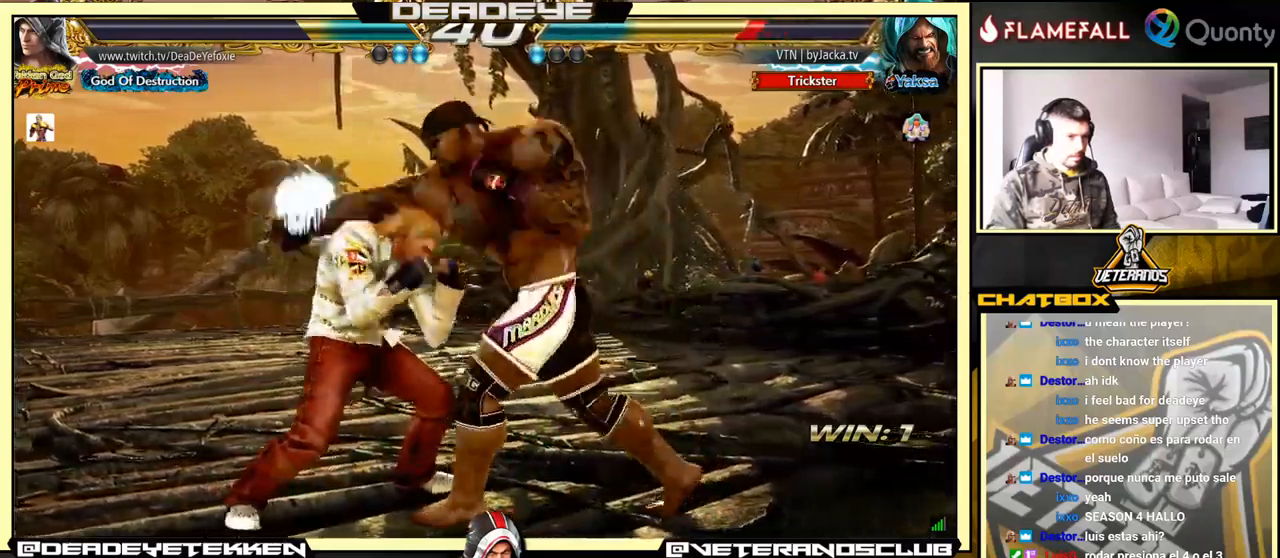
{"buttons": [], "left_stick": "center", "events": [[450, "left_stick", "center"]]}
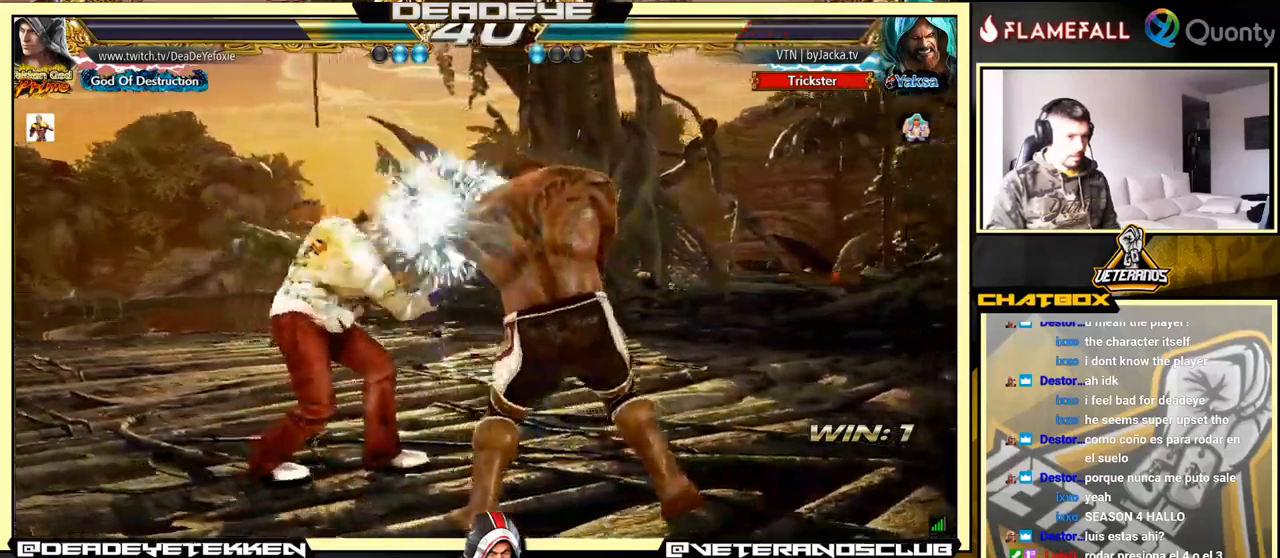
{"buttons": [], "left_stick": "center", "events": [[250, "CROSS", "down"], [383, "CROSS", "up"]]}
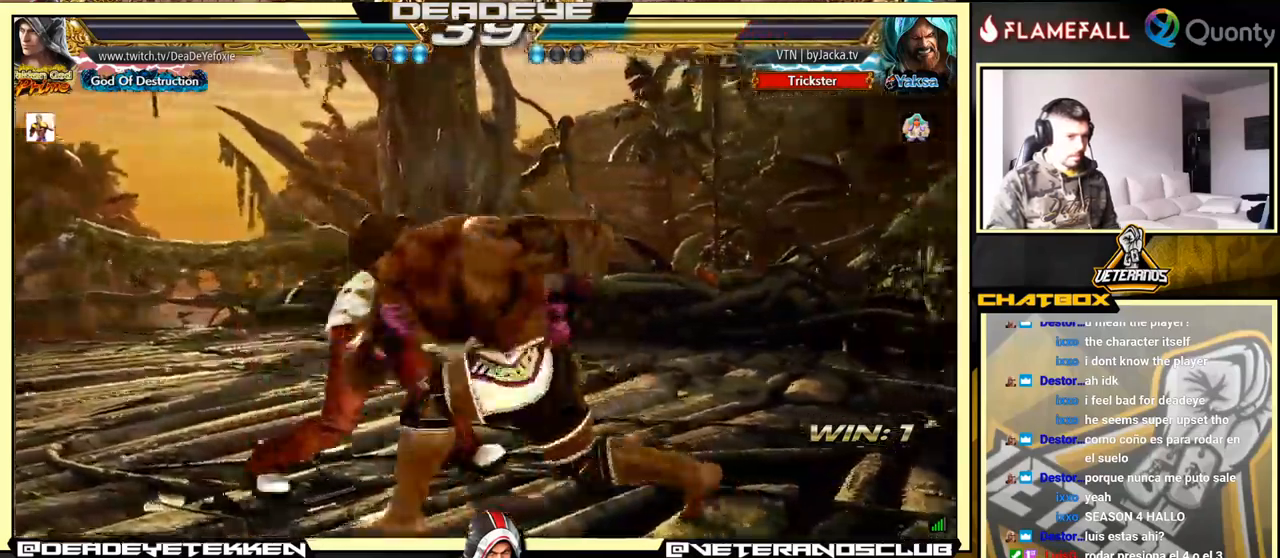
{"buttons": [], "left_stick": "center", "events": [[200, "SQUARE", "down"], [317, "SQUARE", "up"], [400, "SQUARE", "down"], [467, "SQUARE", "up"]]}
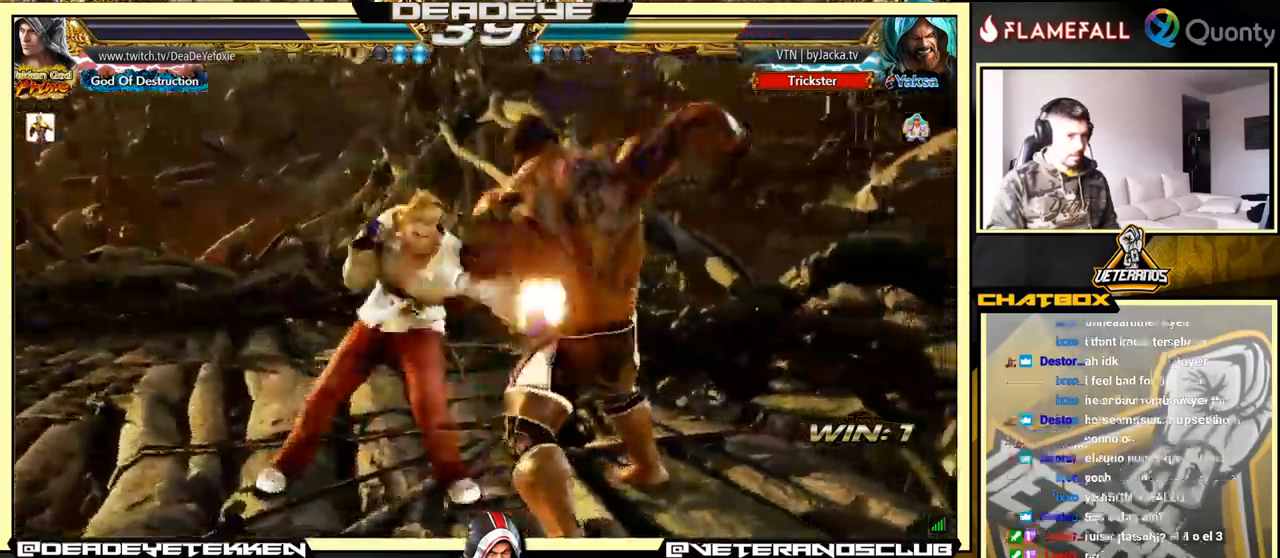
{"buttons": [], "left_stick": "center", "events": [[50, "SQUARE", "down"], [100, "SQUARE", "up"], [167, "SQUARE", "down"], [300, "SQUARE", "up"]]}
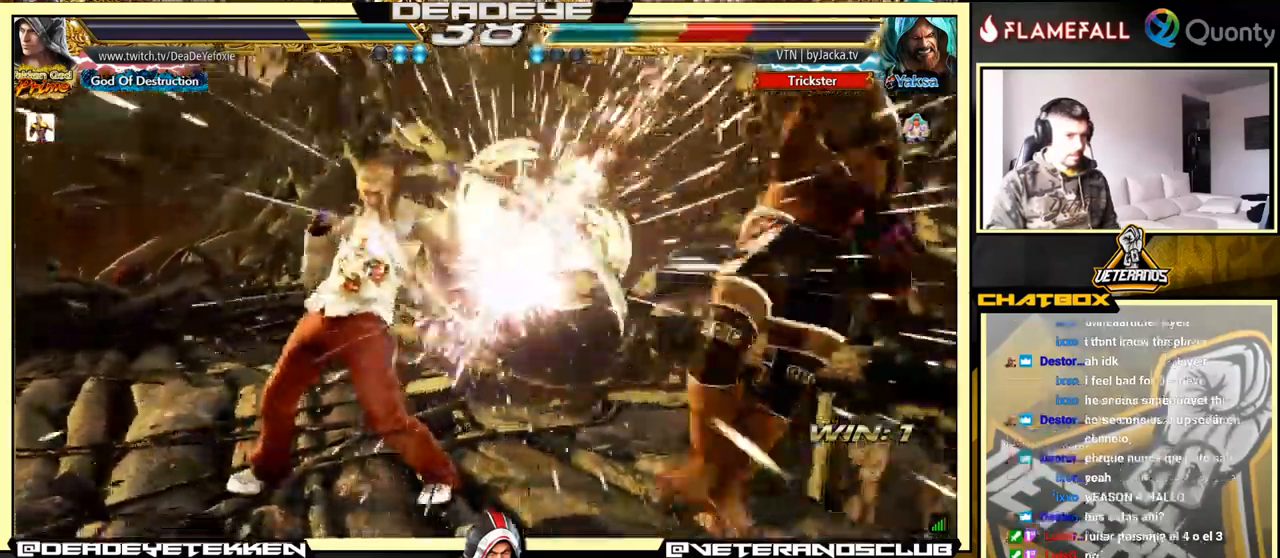
{"buttons": [], "left_stick": "left", "events": [[200, "left_stick", "right"], [233, "TRIANGLE", "down"], [350, "SQUARE", "down"], [350, "left_stick", "center"], [383, "TRIANGLE", "up"], [400, "left_stick", "left"], [450, "SQUARE", "up"]]}
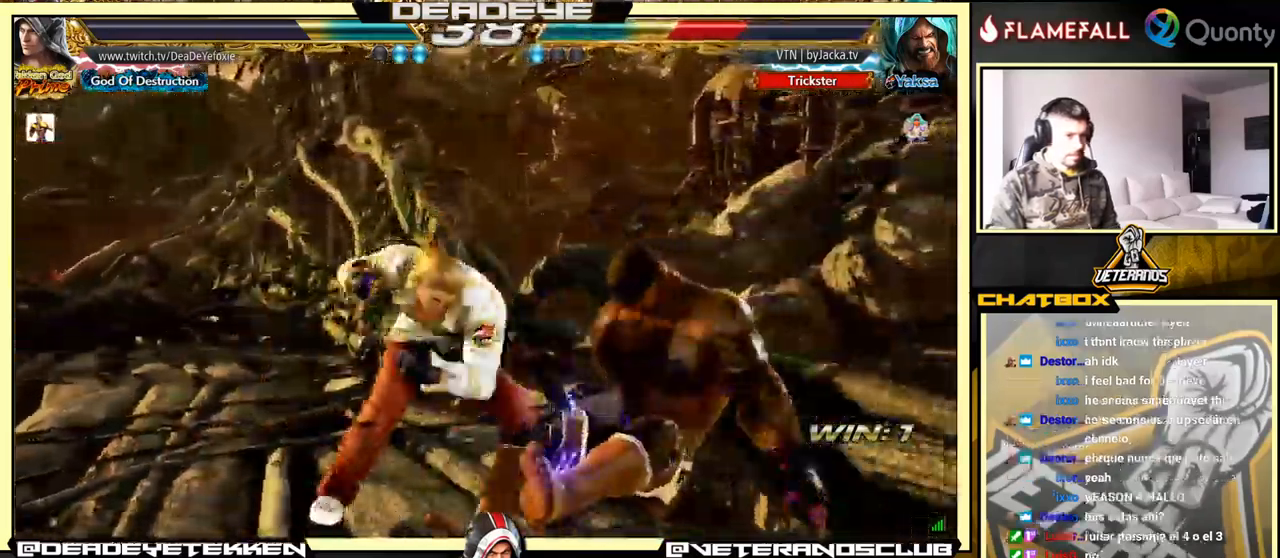
{"buttons": [], "left_stick": "left", "events": []}
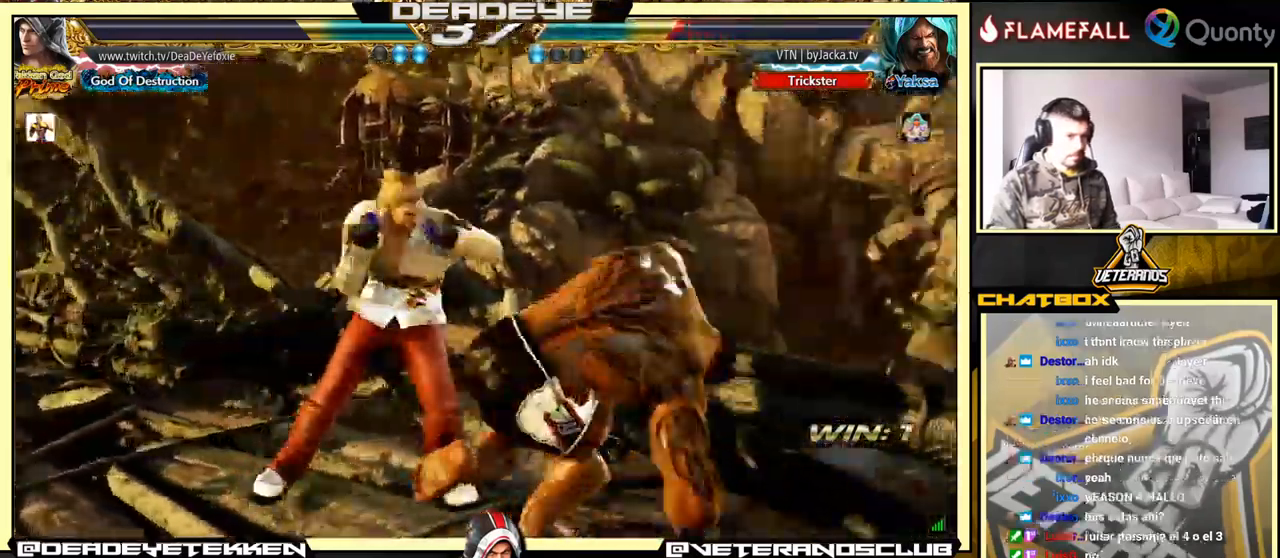
{"buttons": ["SQUARE"], "left_stick": "down", "events": [[33, "left_stick", "down"], [50, "SQUARE", "down"], [117, "SQUARE", "up"], [150, "SQUARE", "down"], [200, "SQUARE", "up"], [233, "SQUARE", "down"], [283, "SQUARE", "up"], [333, "SQUARE", "down"], [383, "SQUARE", "up"], [450, "SQUARE", "down"]]}
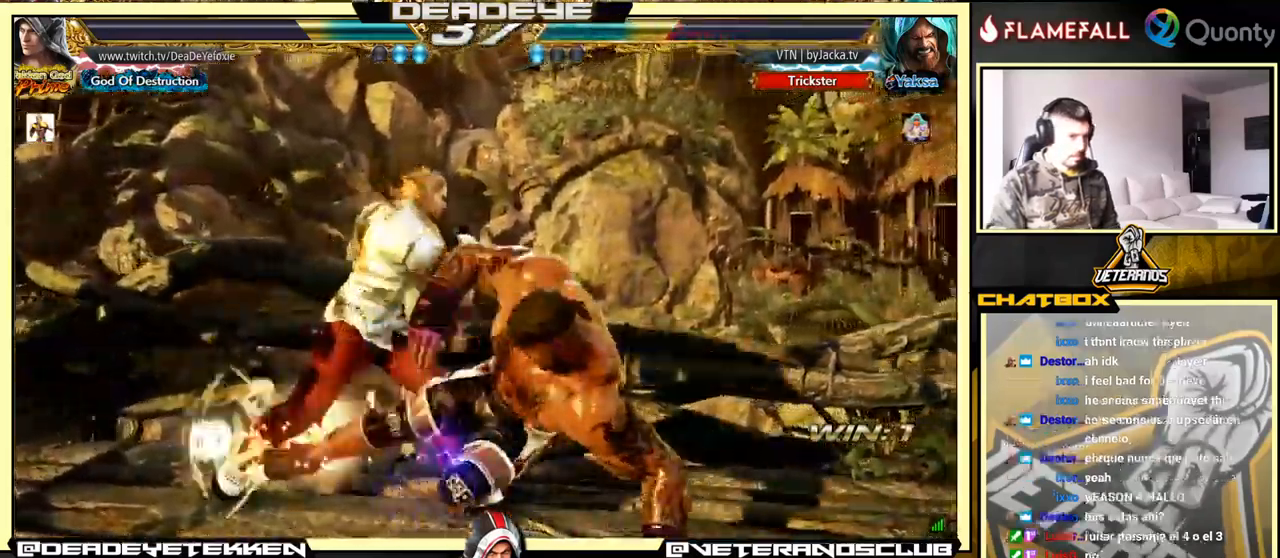
{"buttons": [], "left_stick": "center", "events": [[50, "SQUARE", "up"], [83, "left_stick", "center"], [183, "left_stick", "left"], [367, "left_stick", "center"]]}
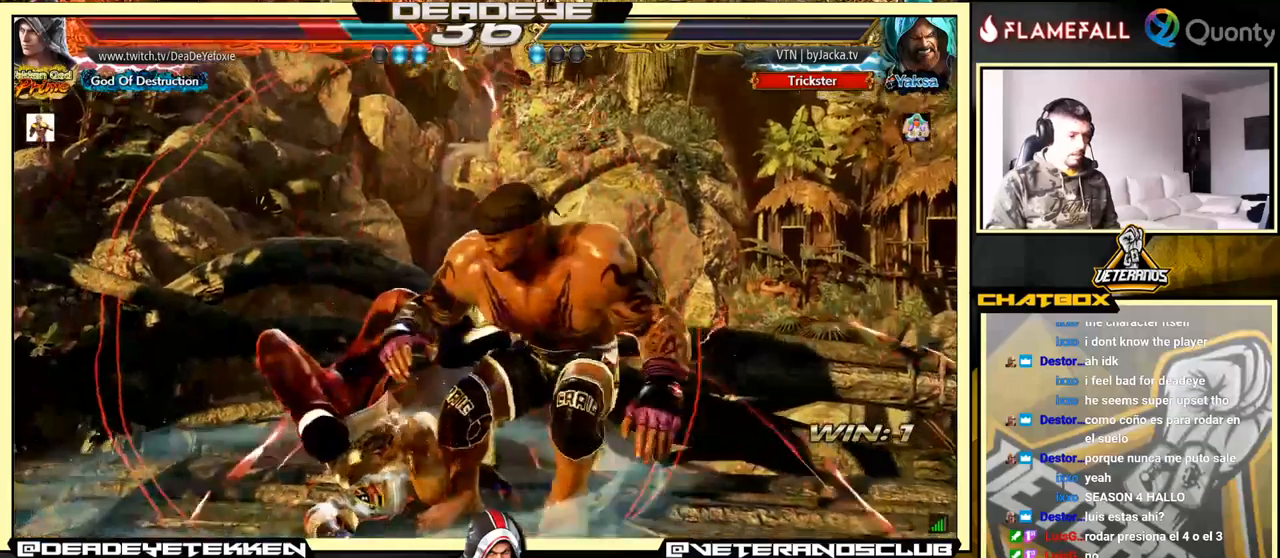
{"buttons": [], "left_stick": "center", "events": []}
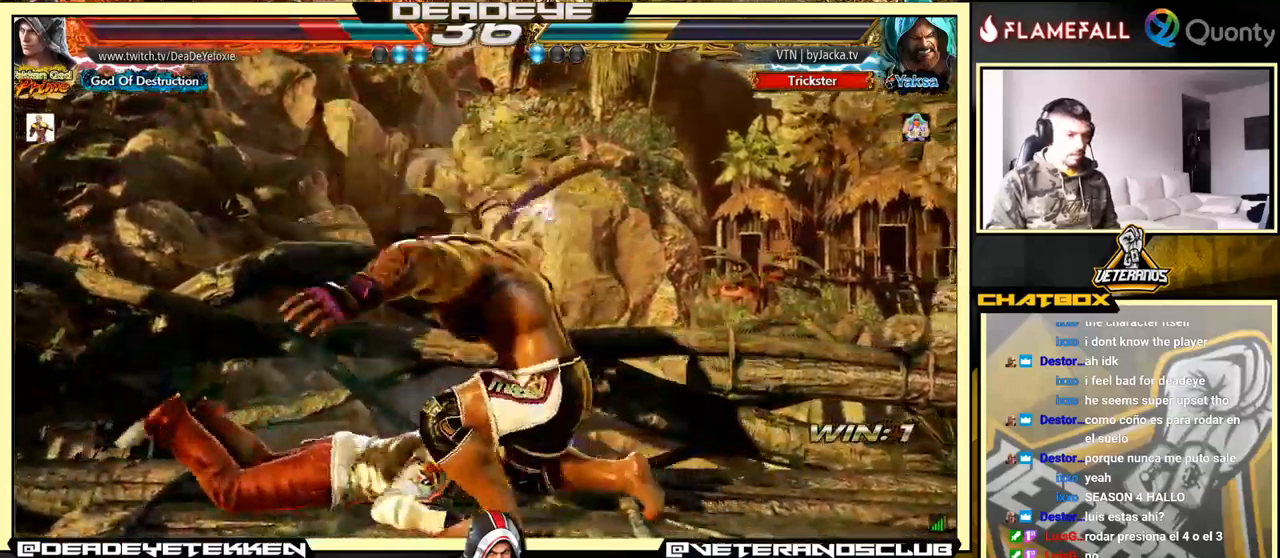
{"buttons": ["SQUARE"], "left_stick": "center", "events": [[50, "SQUARE", "down"], [117, "SQUARE", "up"], [183, "SQUARE", "down"], [233, "SQUARE", "up"], [250, "SQUARE", "down"], [317, "SQUARE", "up"], [367, "SQUARE", "down"], [417, "SQUARE", "up"], [450, "SQUARE", "down"]]}
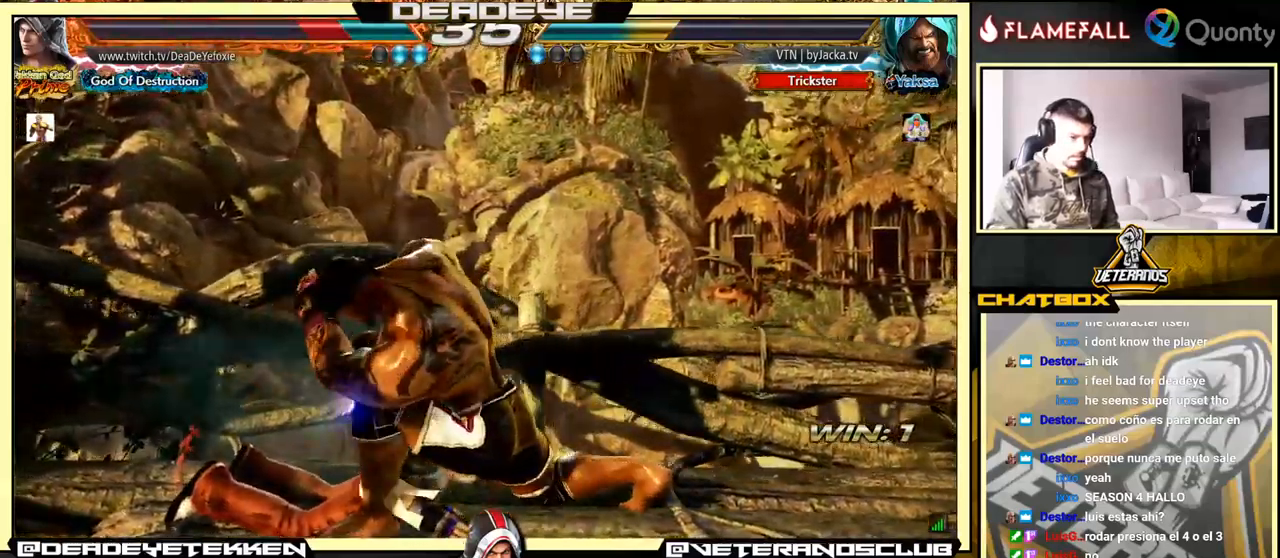
{"buttons": [], "left_stick": "center", "events": [[50, "SQUARE", "up"]]}